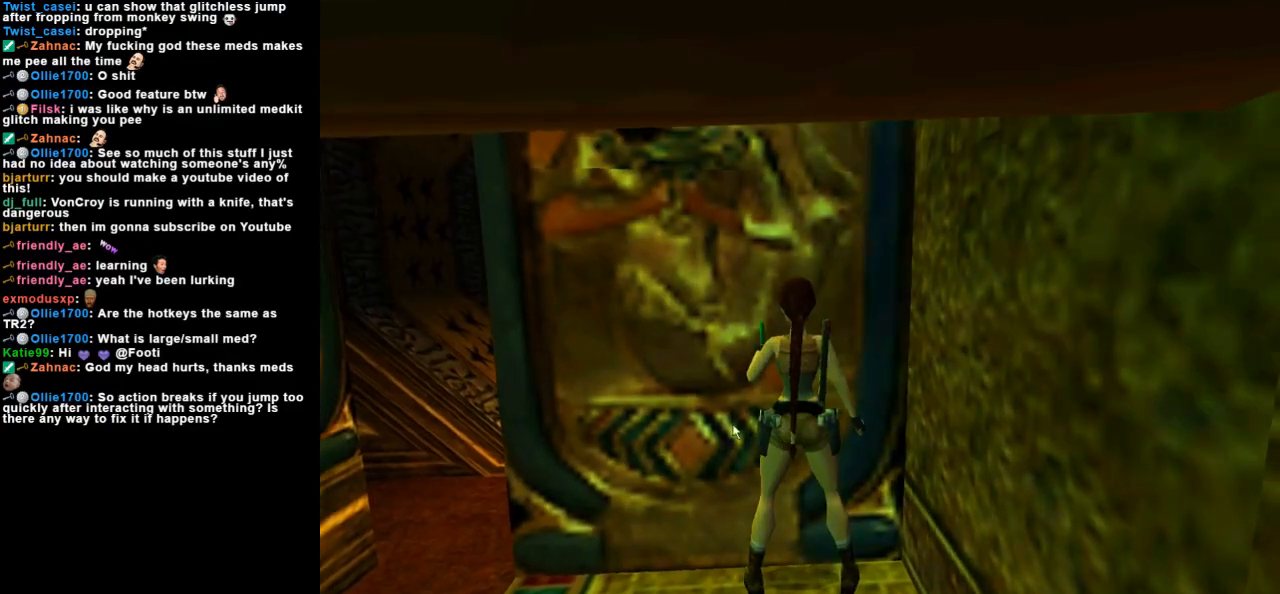
Gameplay with keyboard; each line is a JSON object with the keys held at the frame after it. "events" lists presses ("down") and releases ("up") of "action", "dash", "down", "duck", "flare", "guns", "inv", "jump", "left", "lmed", "look", "lstep", "pause", "right", "roll", "roll2", "rstep", "space", "up" and "walk" between this image and that frame as [ms after this image, input, new state], when the widget could be followed in between. No other keys are recorded. Mouse input is not recorded. Key names are as the overlay labels them; some are game actions (e.g. jump) rather than physical keys.
{"keys": [], "events": []}
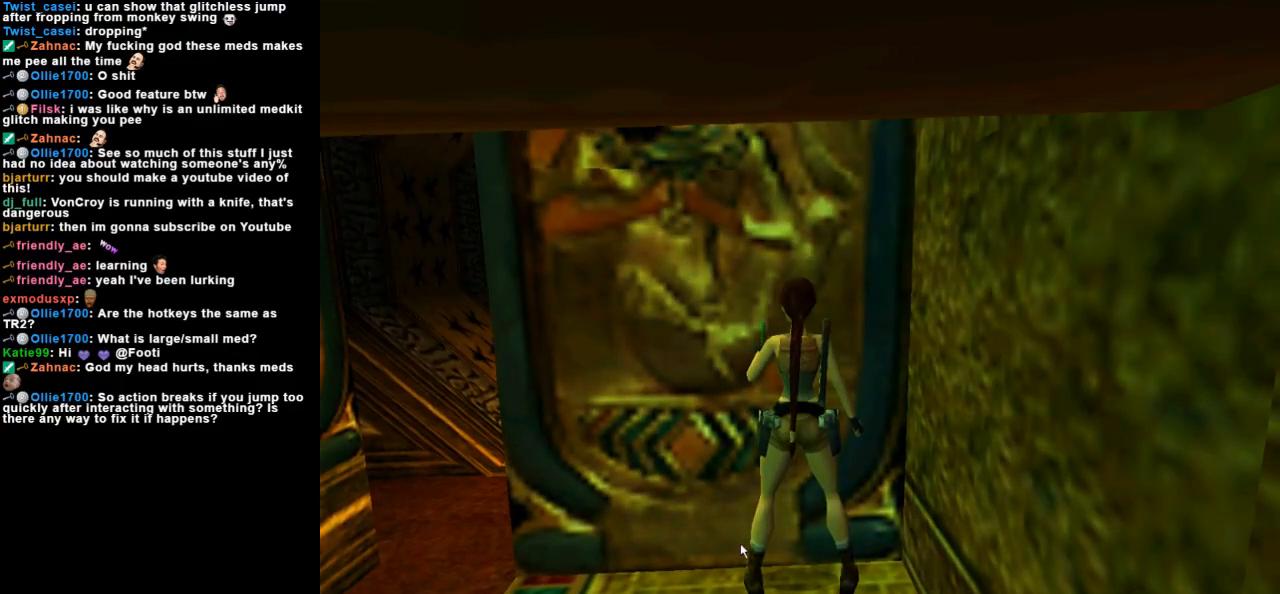
{"keys": [], "events": []}
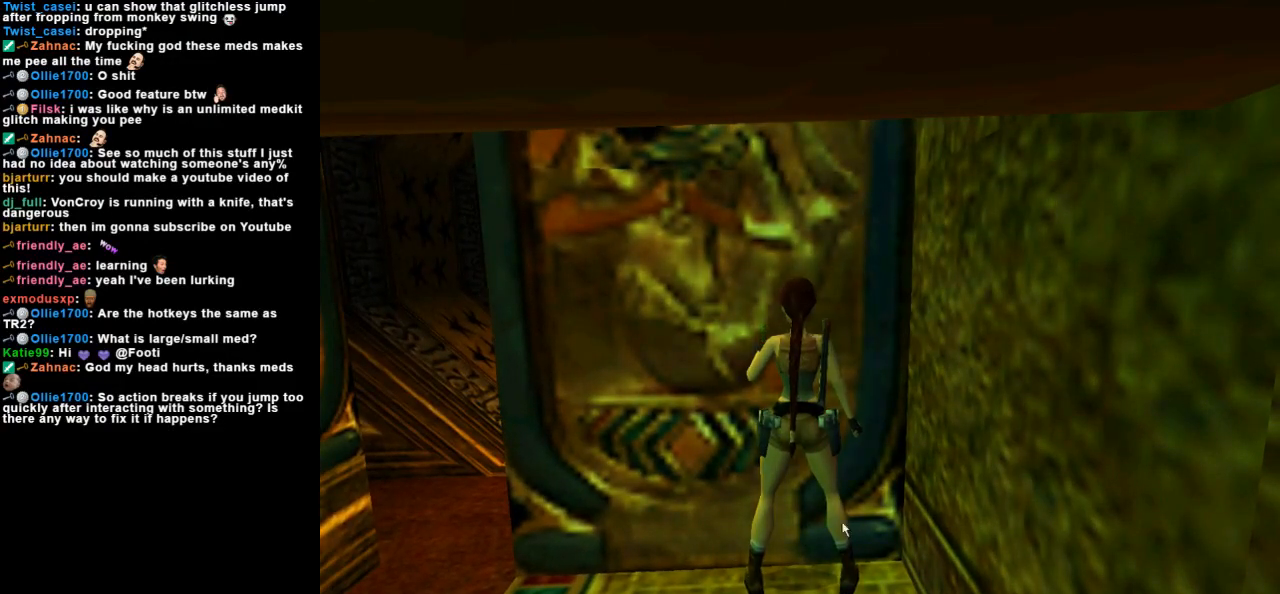
{"keys": [], "events": []}
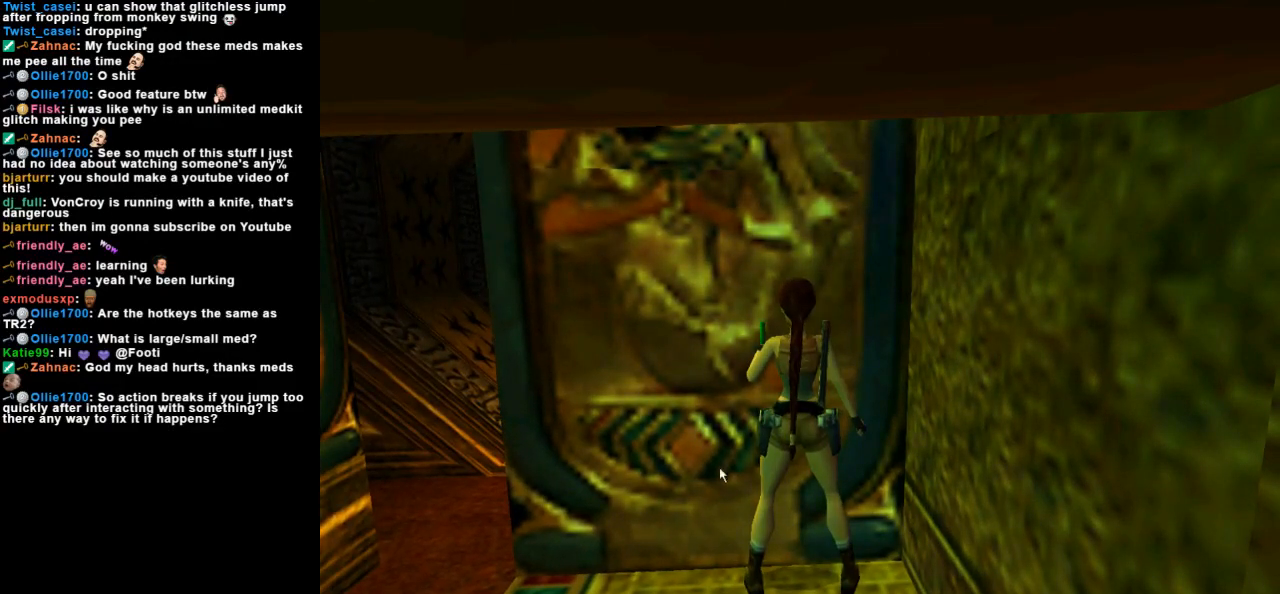
{"keys": [], "events": []}
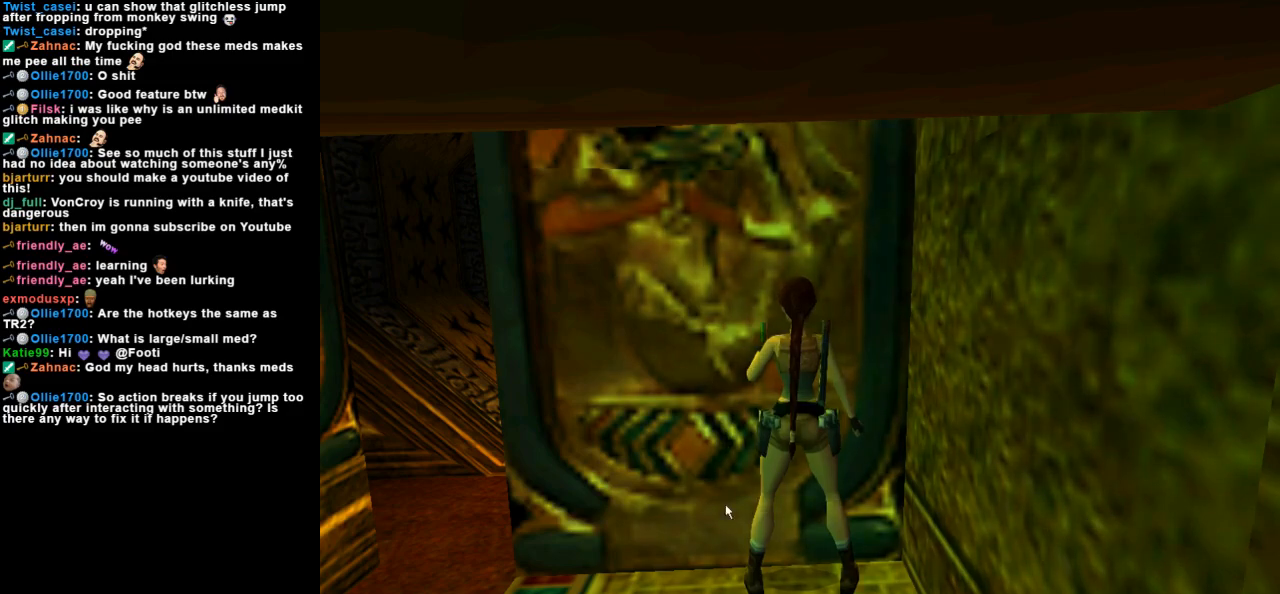
{"keys": [], "events": []}
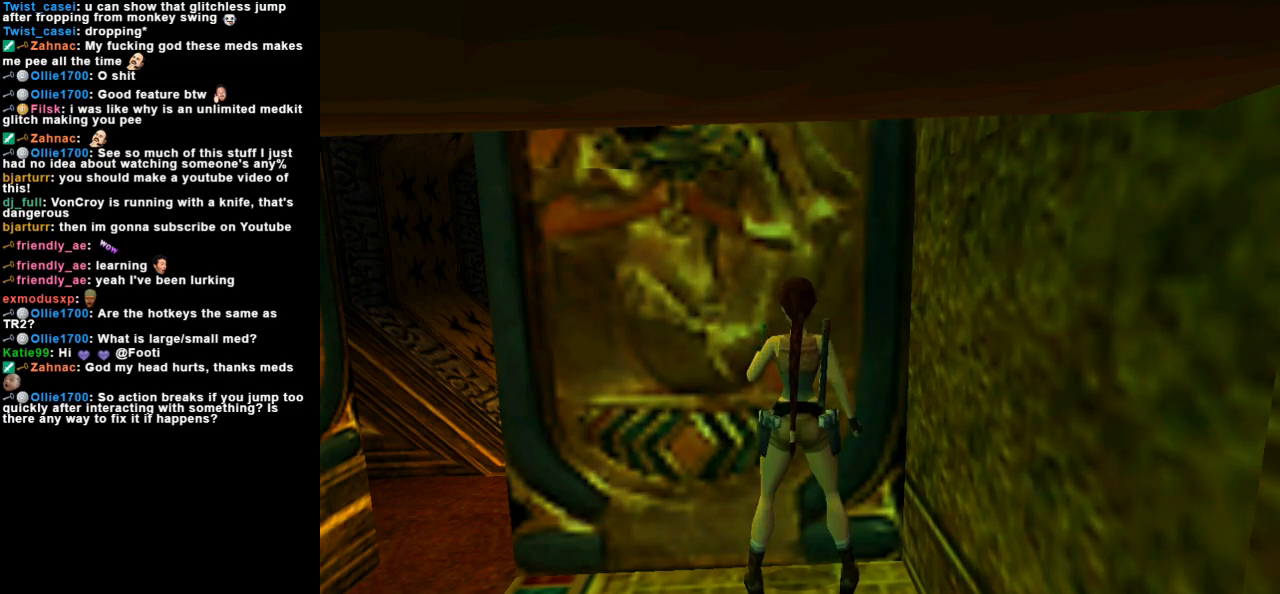
{"keys": ["left"], "events": [[300, "left", "down"]]}
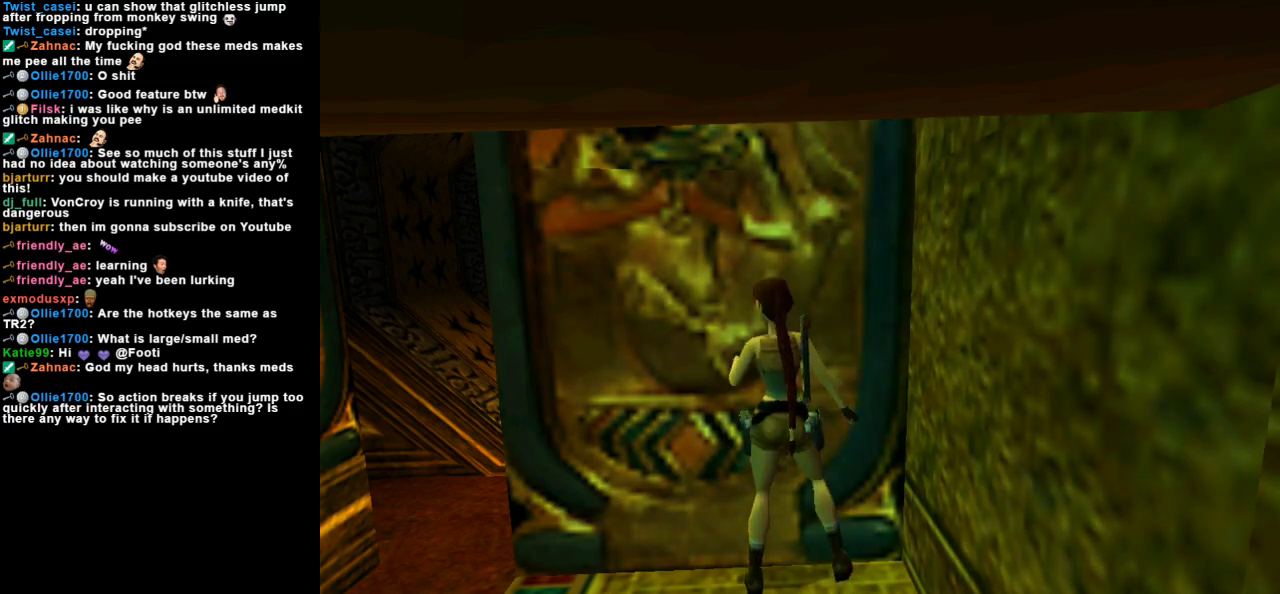
{"keys": ["guns", "space"], "events": [[100, "left", "up"], [400, "guns", "down"], [400, "space", "down"]]}
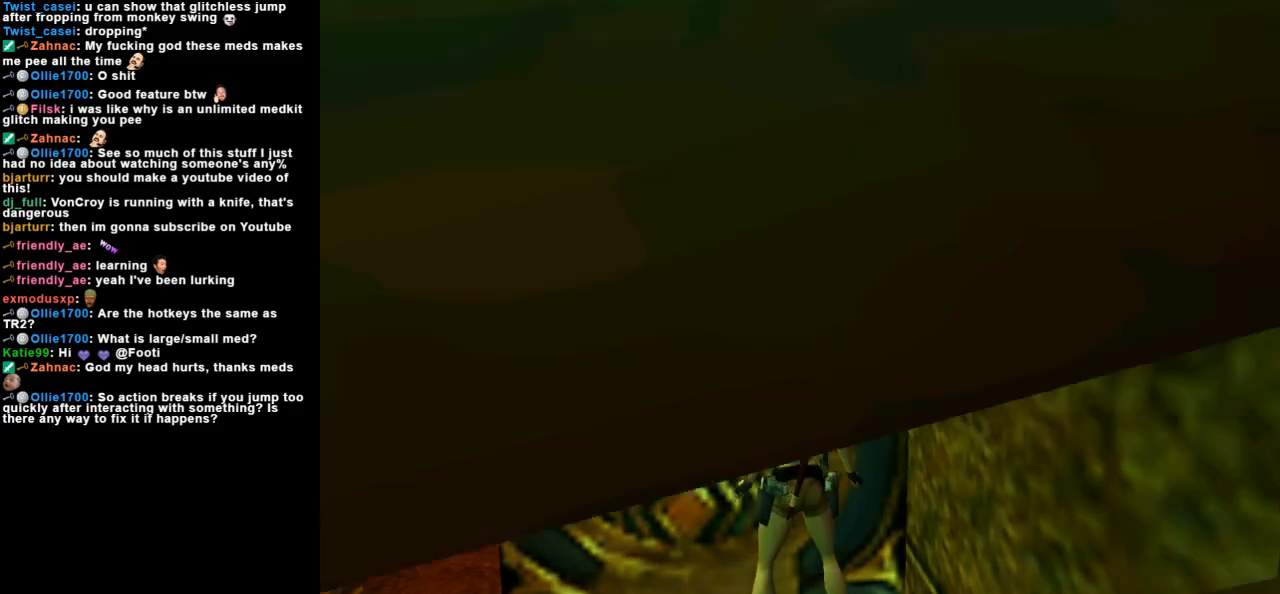
{"keys": ["guns", "space"], "events": [[100, "guns", "up"], [100, "space", "up"], [133, "roll", "down"], [433, "guns", "down"], [433, "space", "down"], [467, "roll", "up"]]}
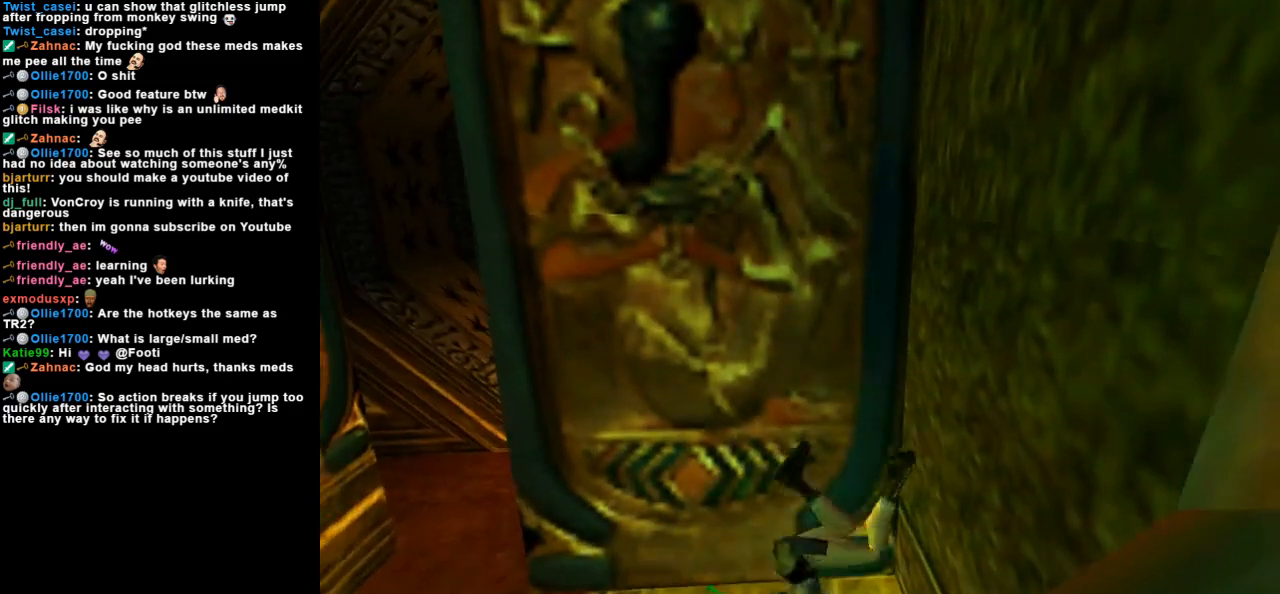
{"keys": ["duck"], "events": [[133, "guns", "up"], [133, "space", "up"], [367, "duck", "down"]]}
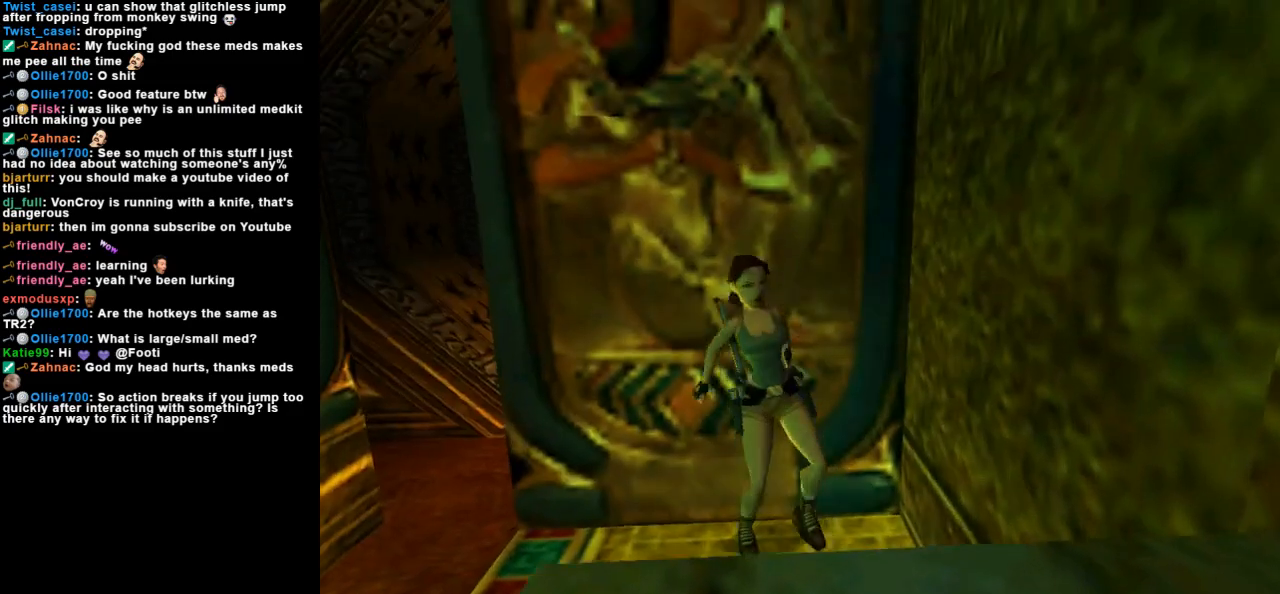
{"keys": ["action", "duck"], "events": [[267, "action", "down"]]}
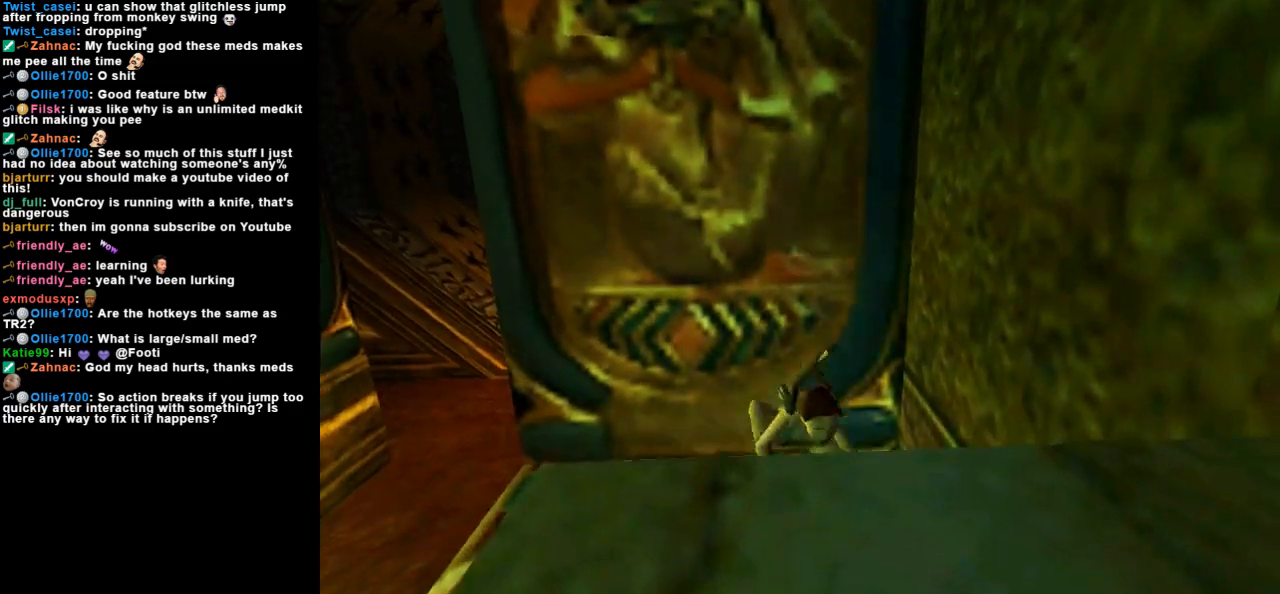
{"keys": ["action", "duck"], "events": []}
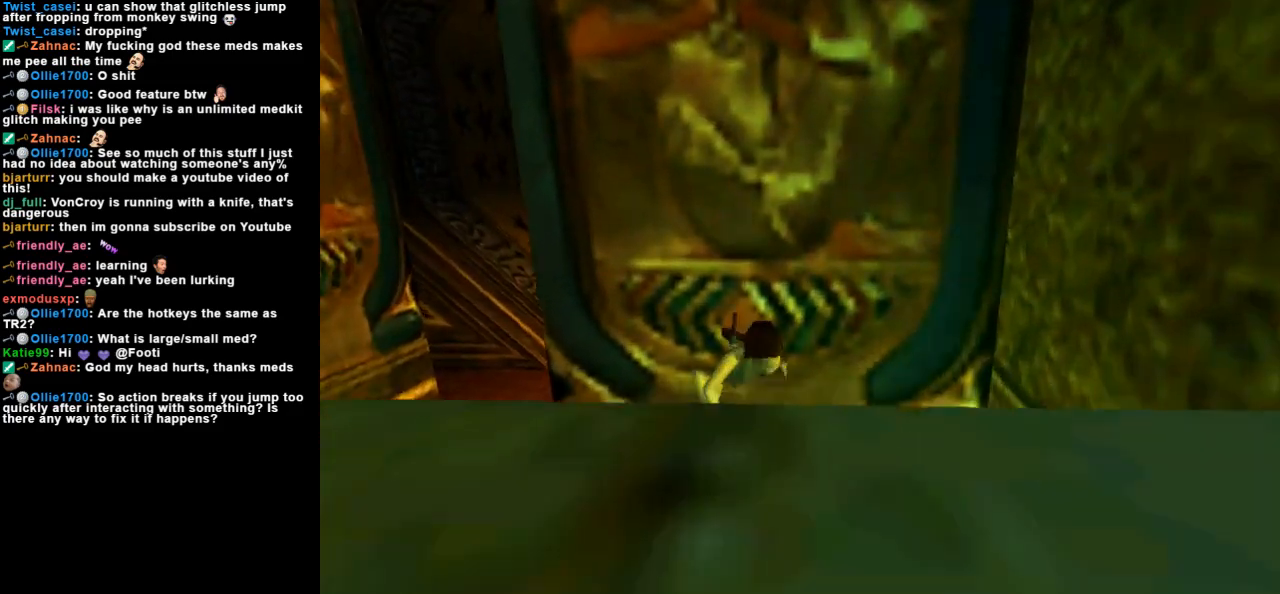
{"keys": ["left"], "events": [[133, "duck", "up"], [167, "action", "up"], [500, "left", "down"]]}
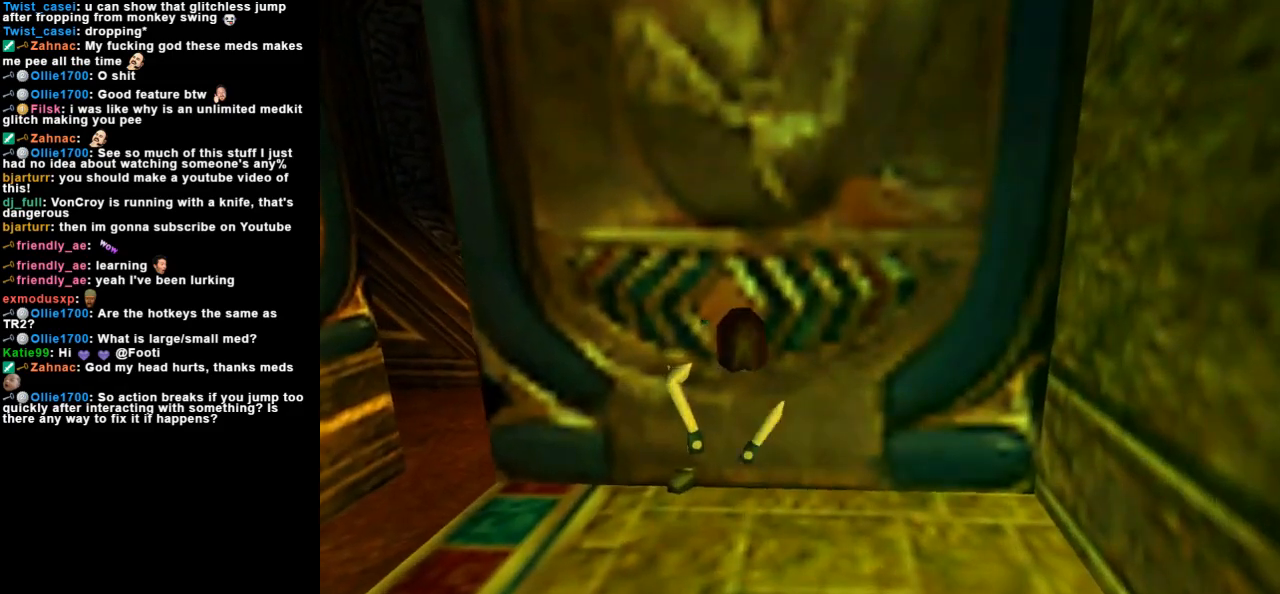
{"keys": ["left"], "events": []}
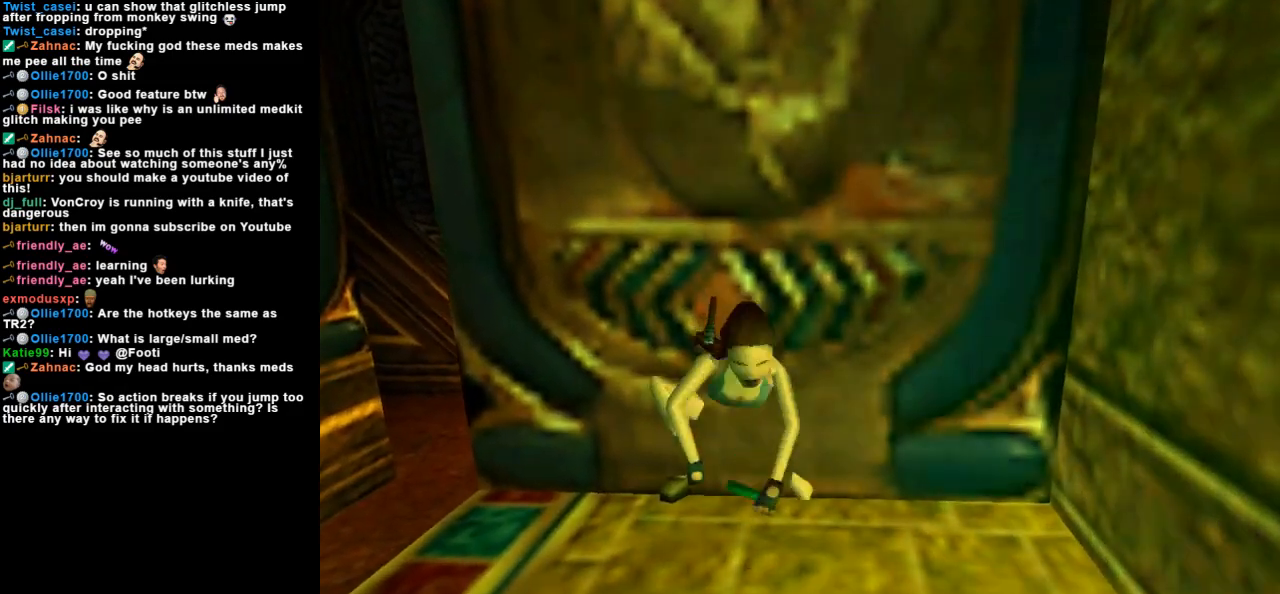
{"keys": ["left"], "events": []}
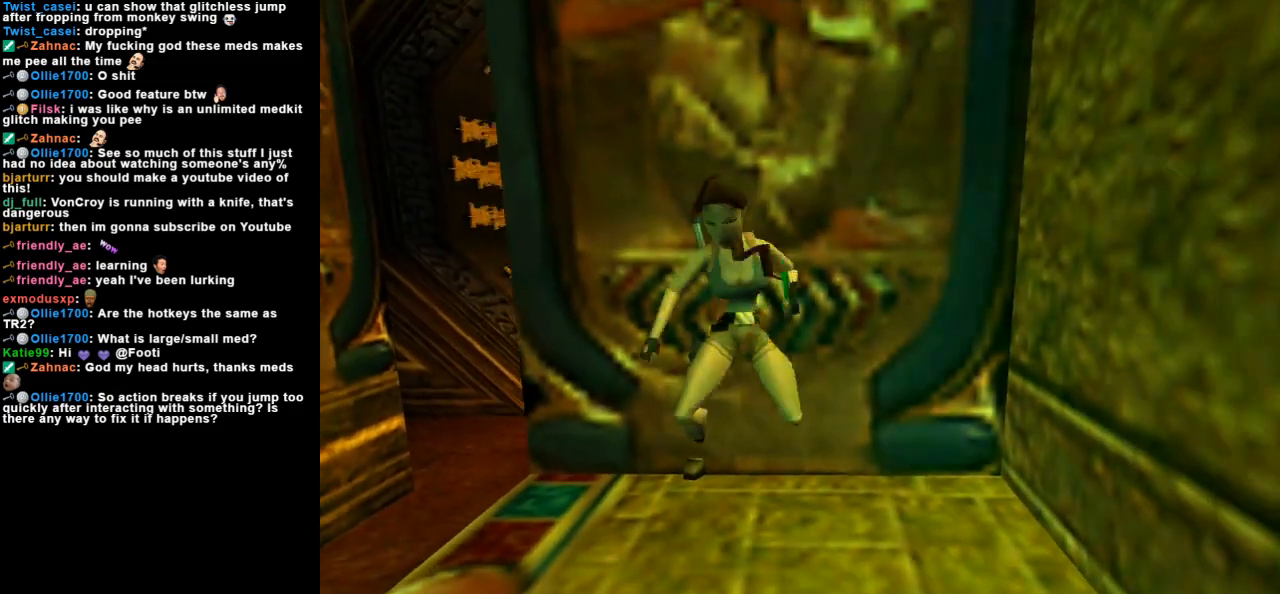
{"keys": ["left"], "events": []}
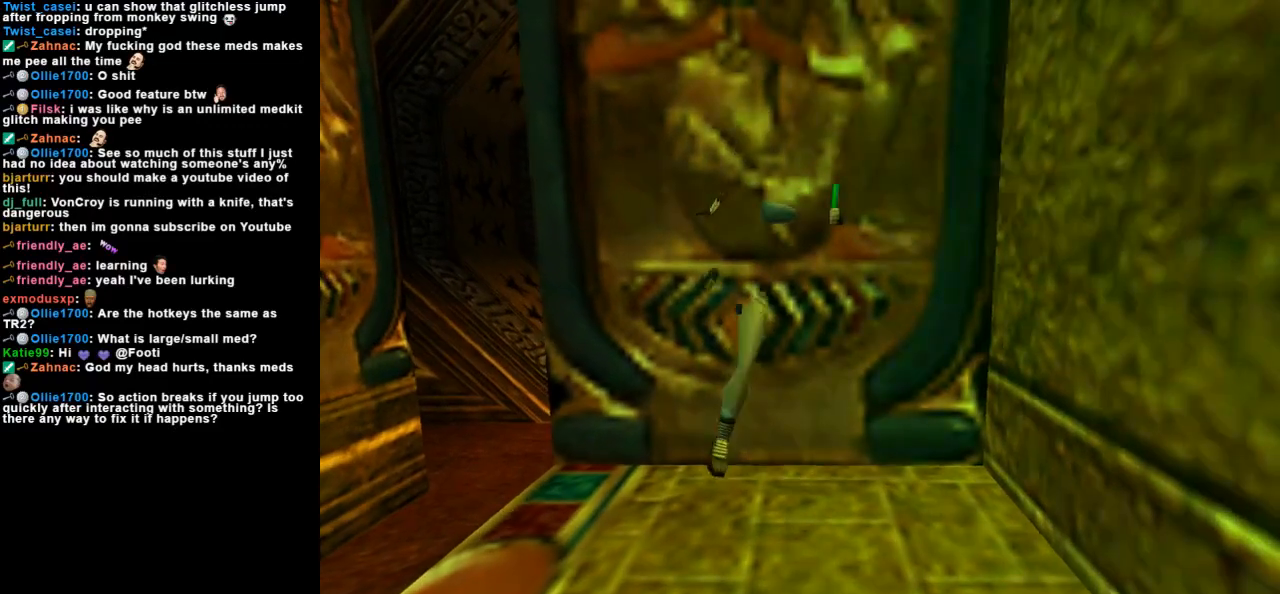
{"keys": ["left"], "events": []}
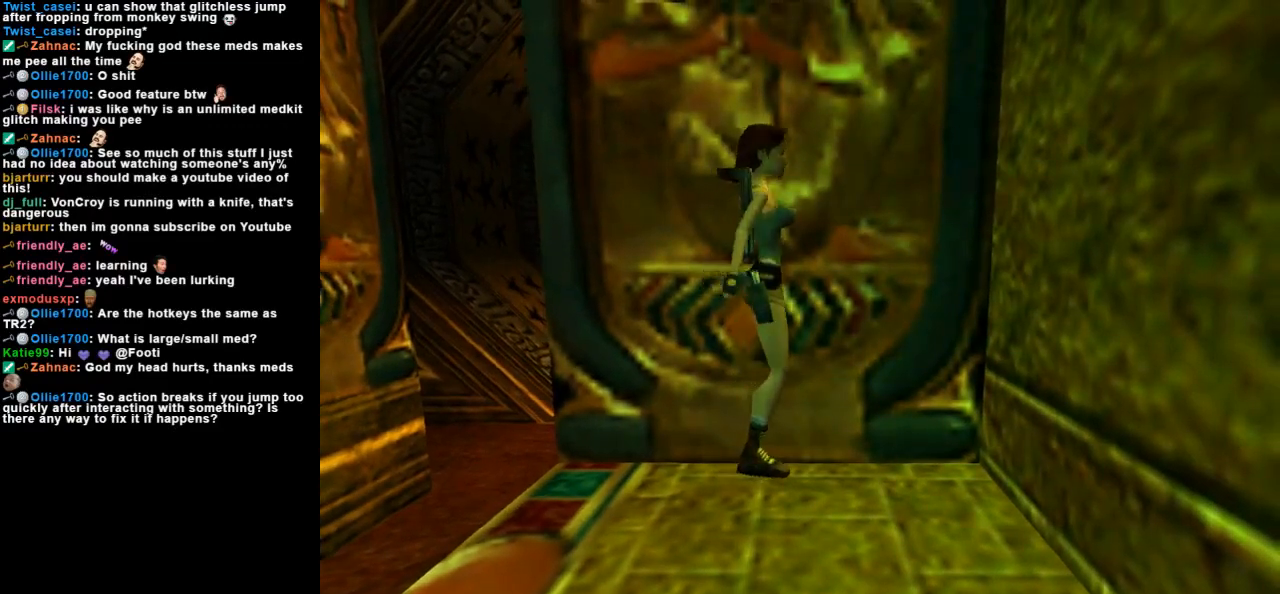
{"keys": [], "events": [[200, "left", "up"]]}
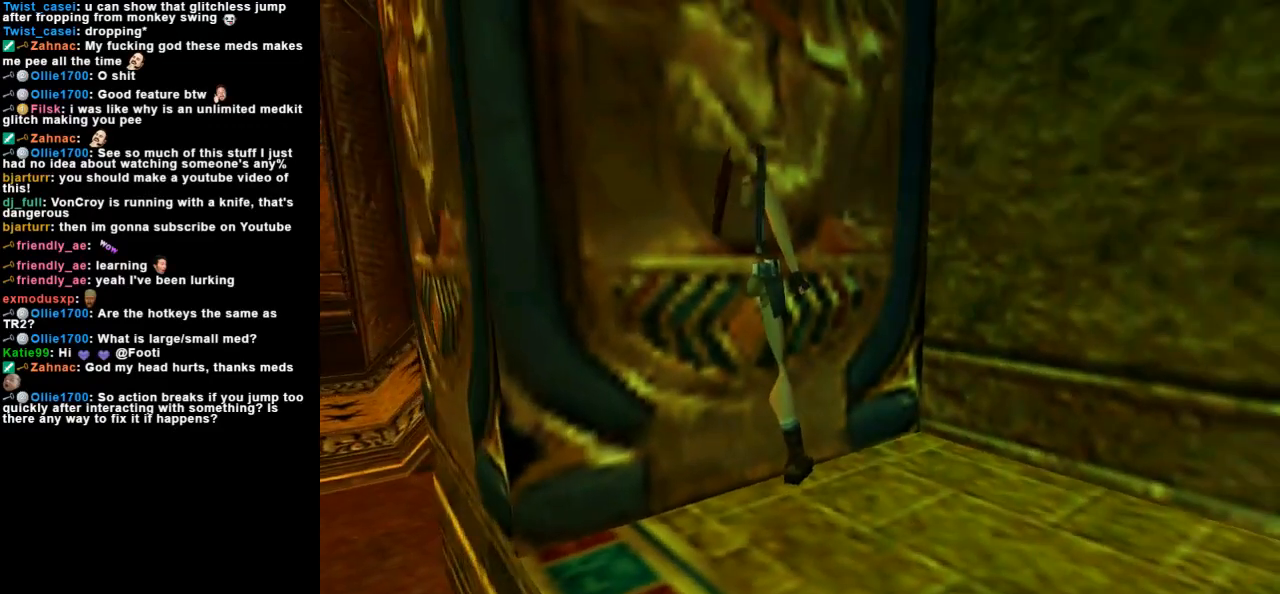
{"keys": [], "events": [[133, "right", "down"], [300, "right", "up"]]}
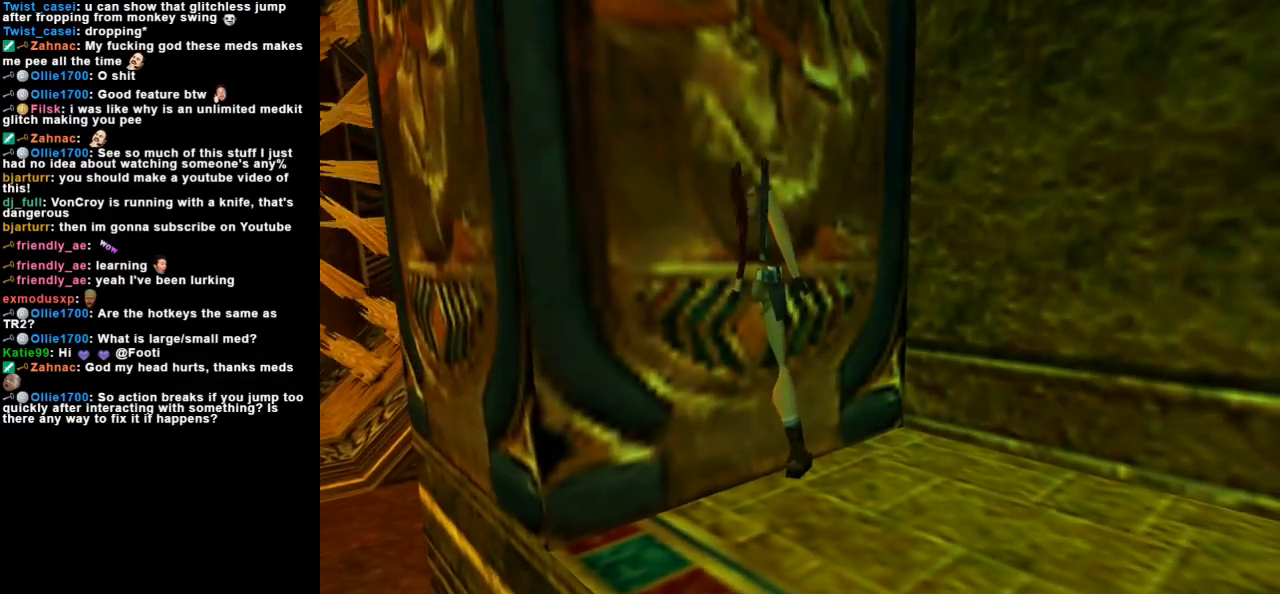
{"keys": [], "events": []}
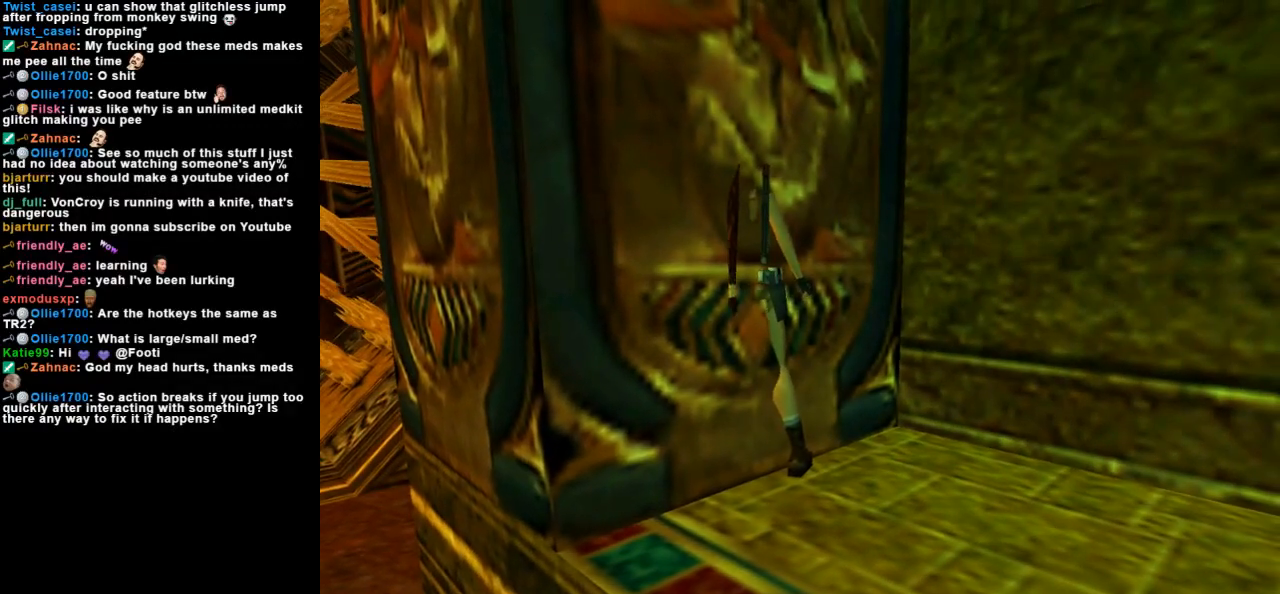
{"keys": [], "events": []}
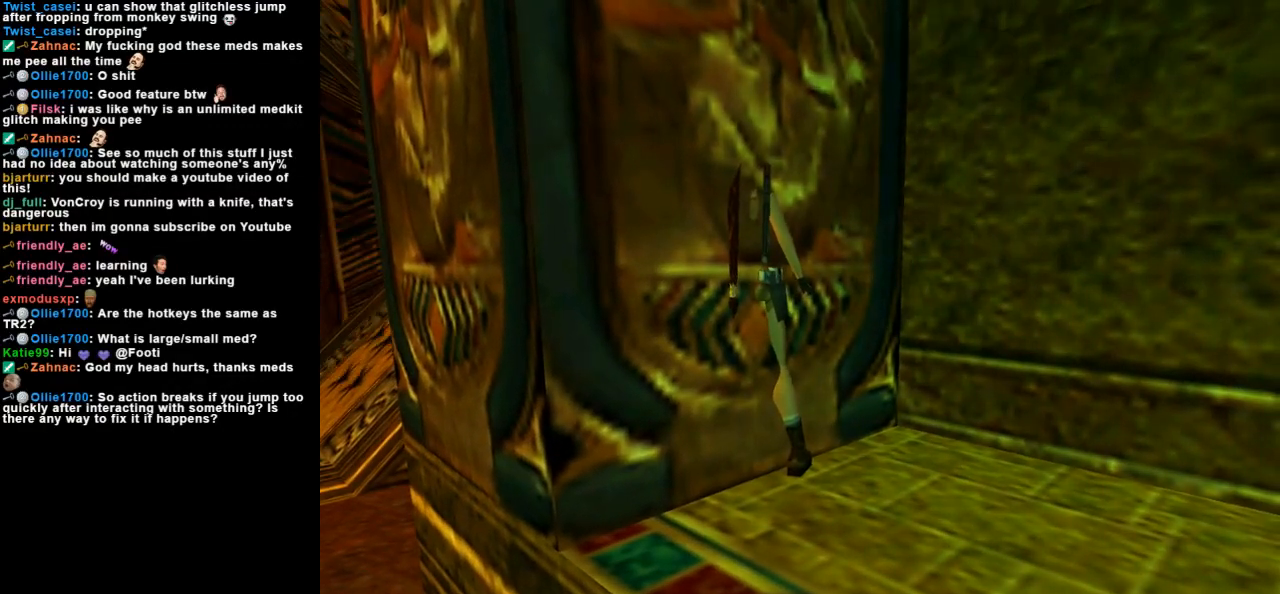
{"keys": [], "events": [[100, "inv", "down"], [233, "inv", "up"]]}
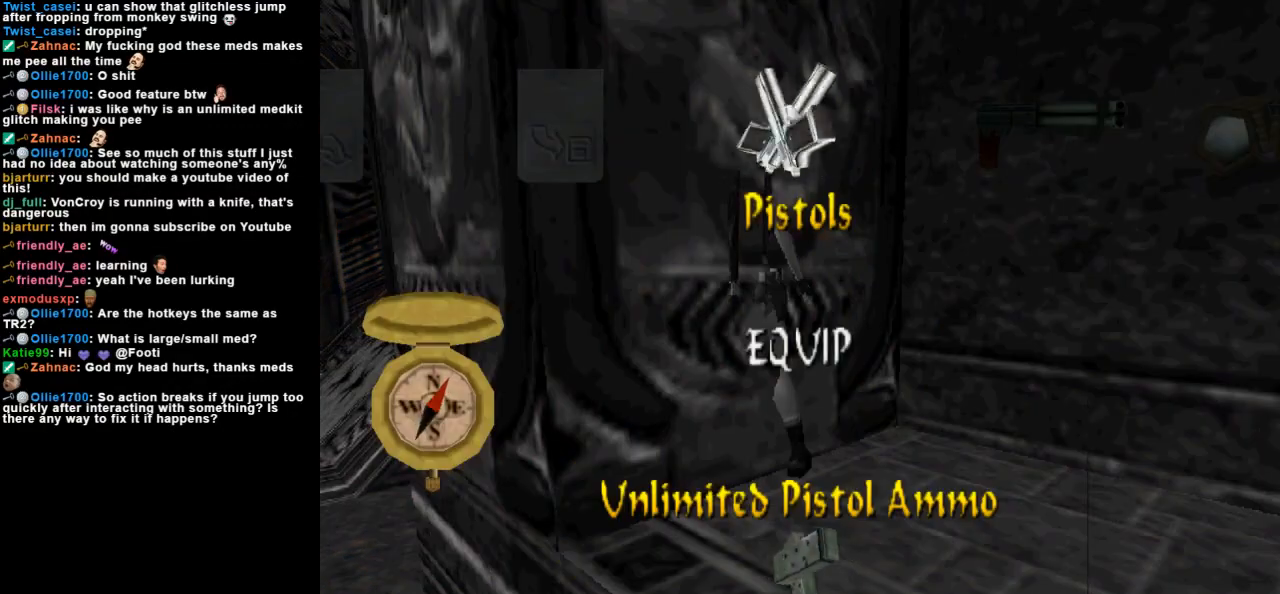
{"keys": ["right"], "events": [[133, "right", "down"]]}
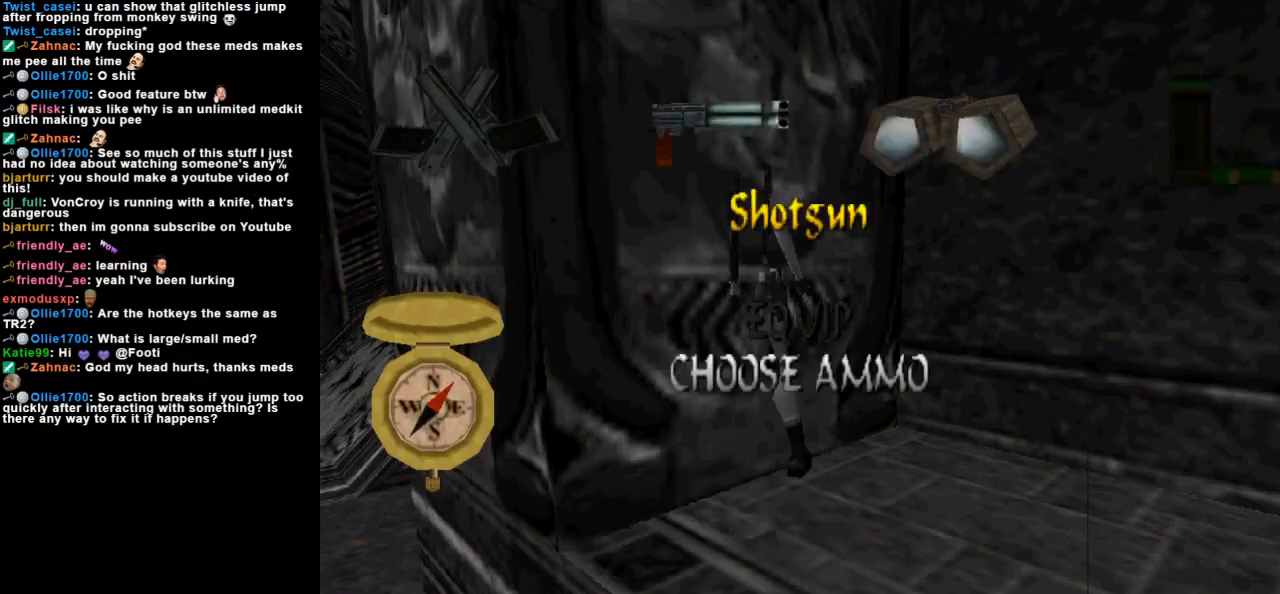
{"keys": ["action"], "events": [[67, "right", "up"], [467, "action", "down"]]}
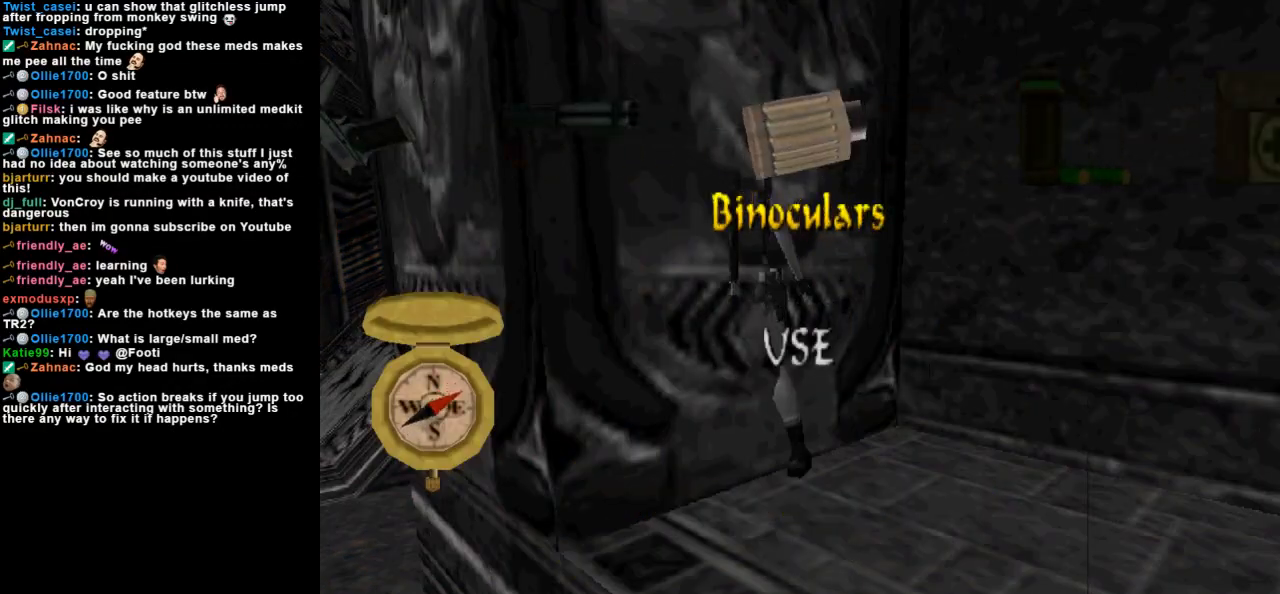
{"keys": [], "events": [[67, "action", "up"]]}
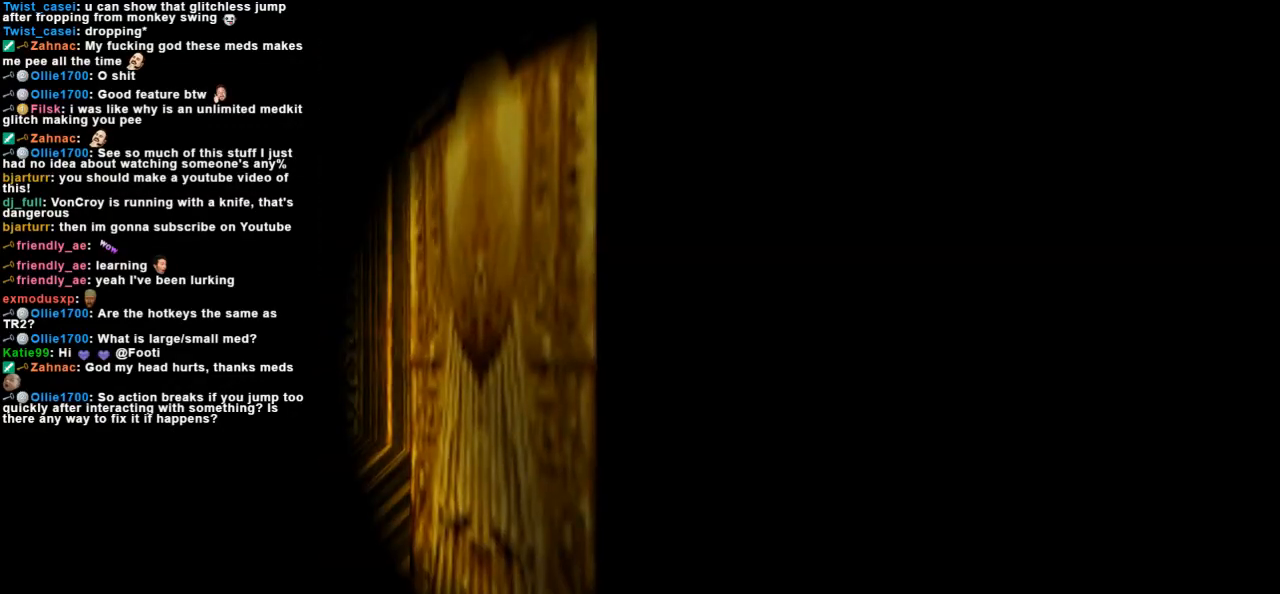
{"keys": [], "events": []}
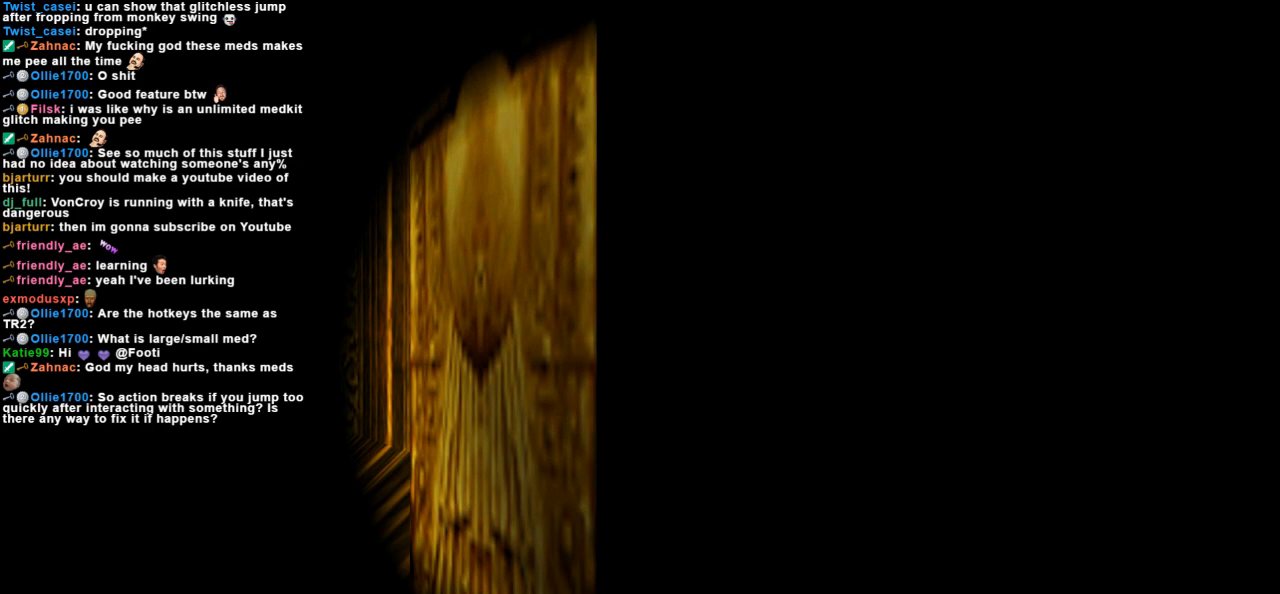
{"keys": ["right"], "events": [[100, "right", "down"], [200, "right", "up"], [367, "right", "down"]]}